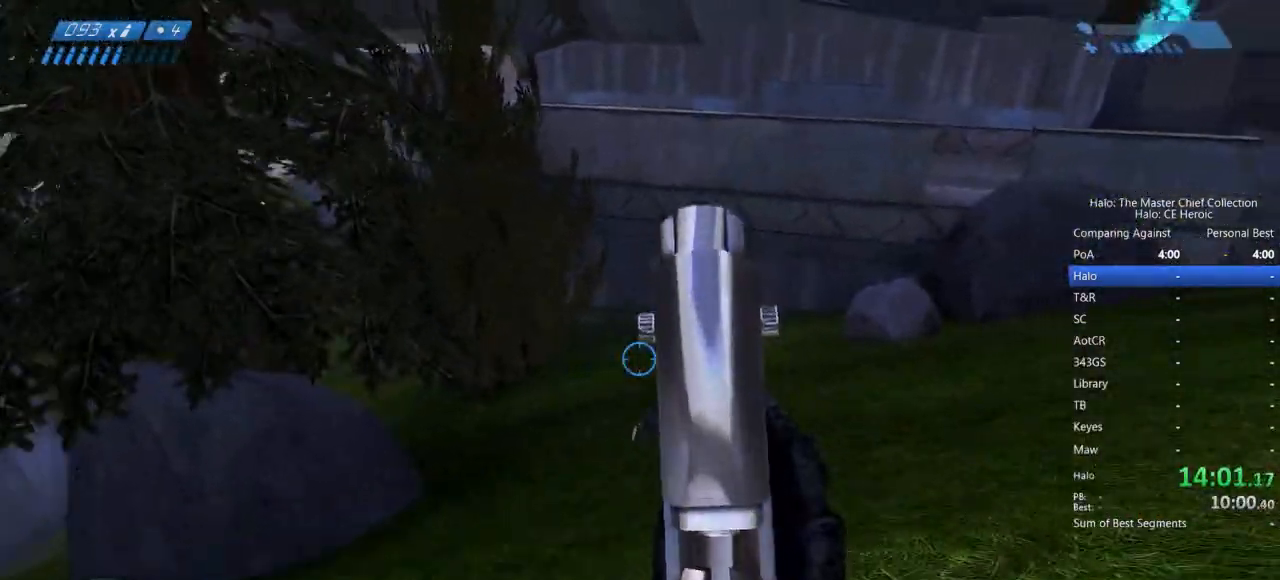
Gameplay with keyboard and mouse; each line is a JSON object with the keys and mouse buttons held at the frame after it. "events" lists presses ("down") and releases ("up") of "a", "alt", "c", "caps_lock", "ctrl", "d", "e", "escape", "f", "g", "q", "r", "s", "shift", "space", "tab", "v", "w", "x", "z", "mouse_left", "mouse_right", "mouse_mb4" and "mouse_mb5" between this image and that frame as [ms after this image, input, new state], when the widget could be followed in between. "mouse_left", "mouse_right", "mouse_mb4", "mouse_mb5" = the "left", "right", "mb4", "mb5" buttons of the "mouse" list. No other keys are recorded. Not read: mouse_move.
{"keys": ["a", "w"], "mouse": [], "events": [[183, "a", "down"]]}
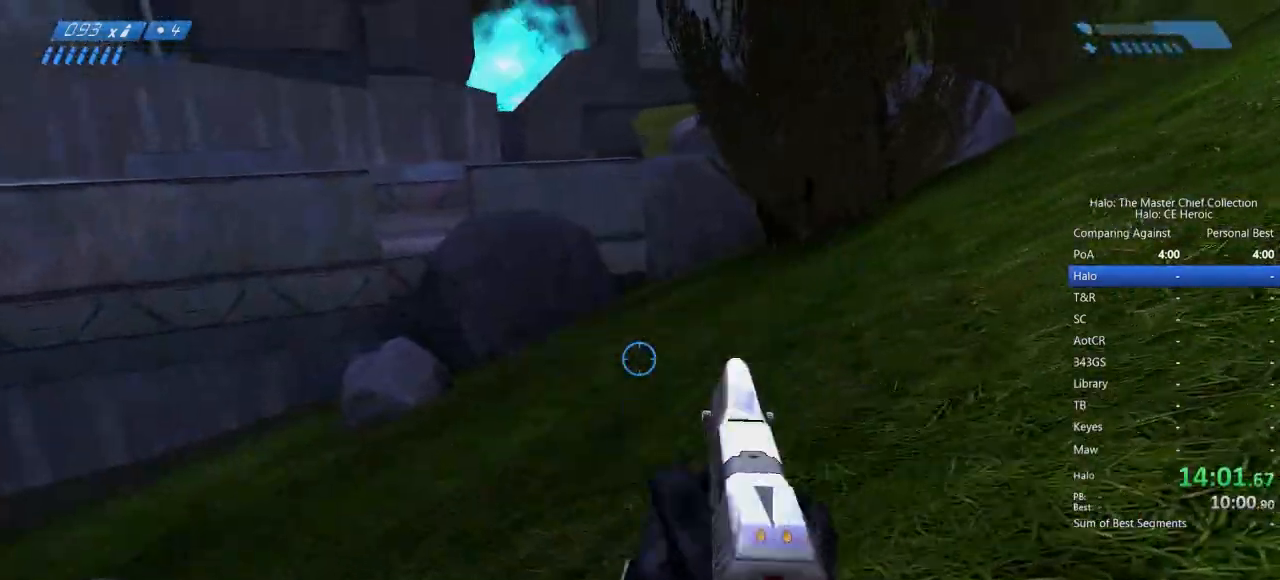
{"keys": ["a"], "mouse": []}
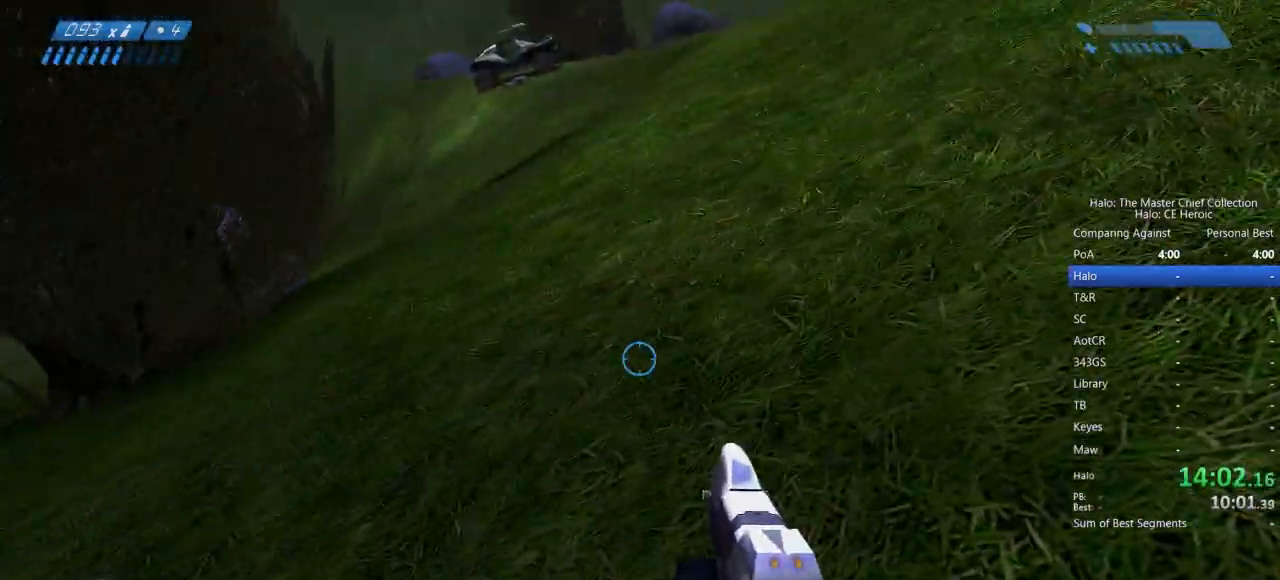
{"keys": ["a", "w"], "mouse": [], "events": [[367, "w", "down"]]}
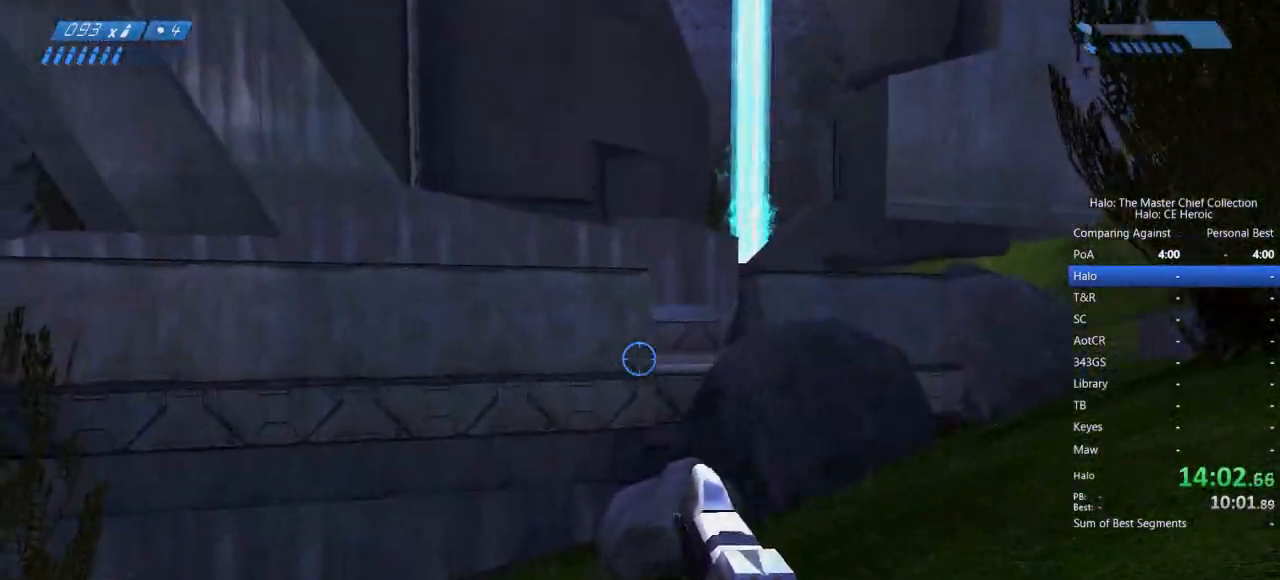
{"keys": ["a", "w"], "mouse": [], "events": []}
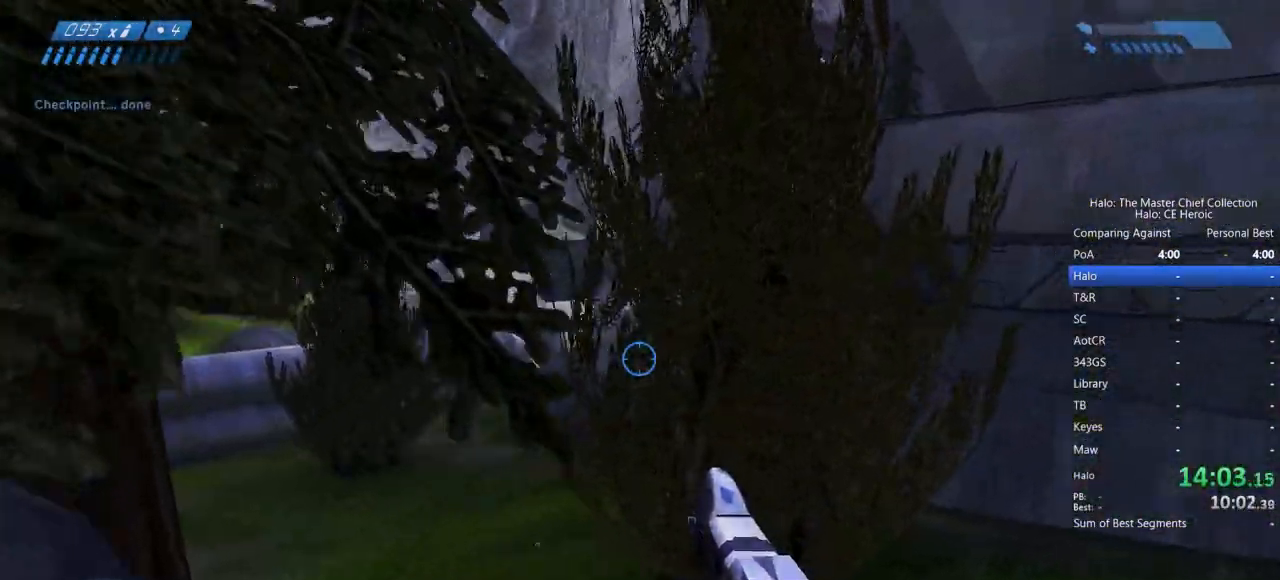
{"keys": ["a", "s"], "mouse": [], "events": [[67, "w", "up"], [483, "s", "down"]]}
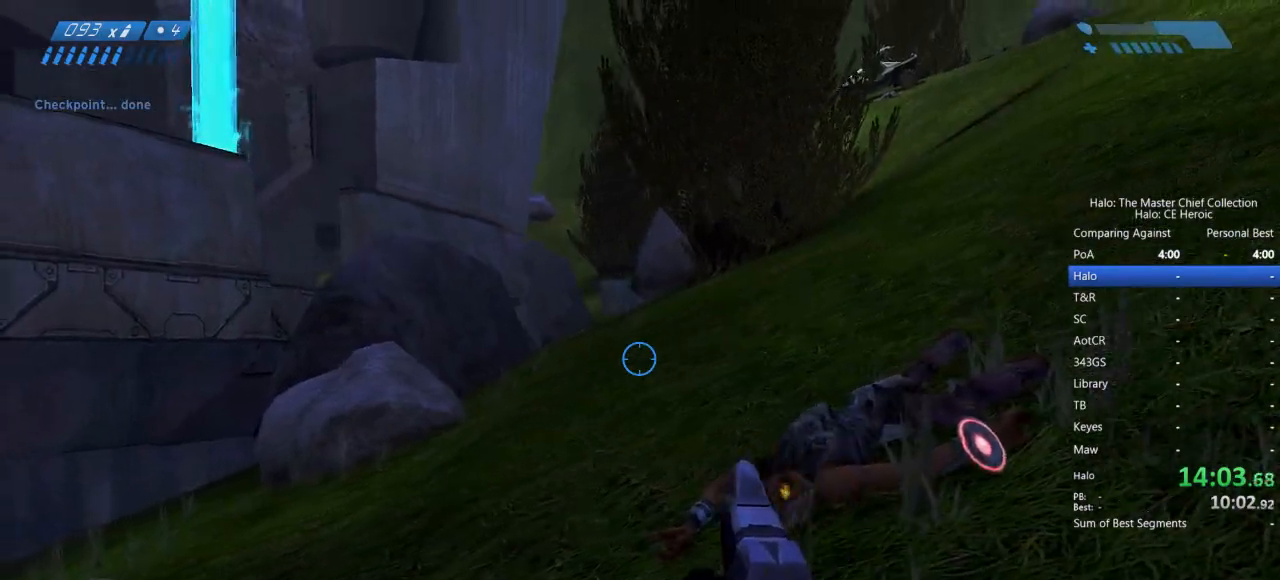
{"keys": ["a", "w"], "mouse": [], "events": [[267, "s", "up"], [417, "w", "down"]]}
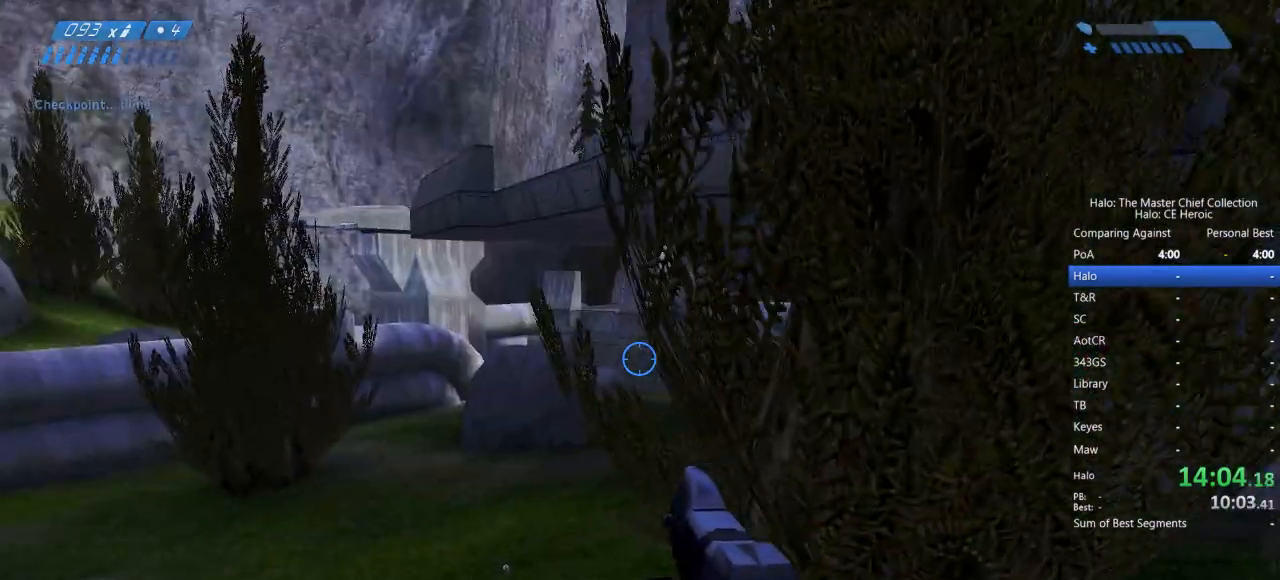
{"keys": ["w"], "mouse": []}
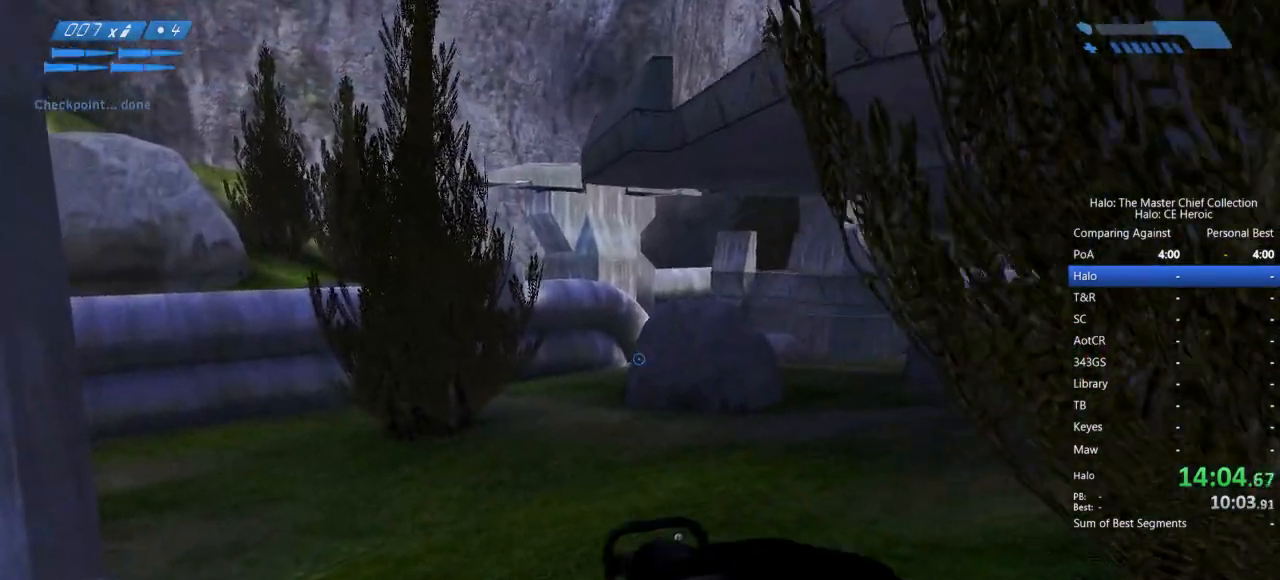
{"keys": ["w"], "mouse": [], "events": [[167, "a", "down"], [450, "a", "up"]]}
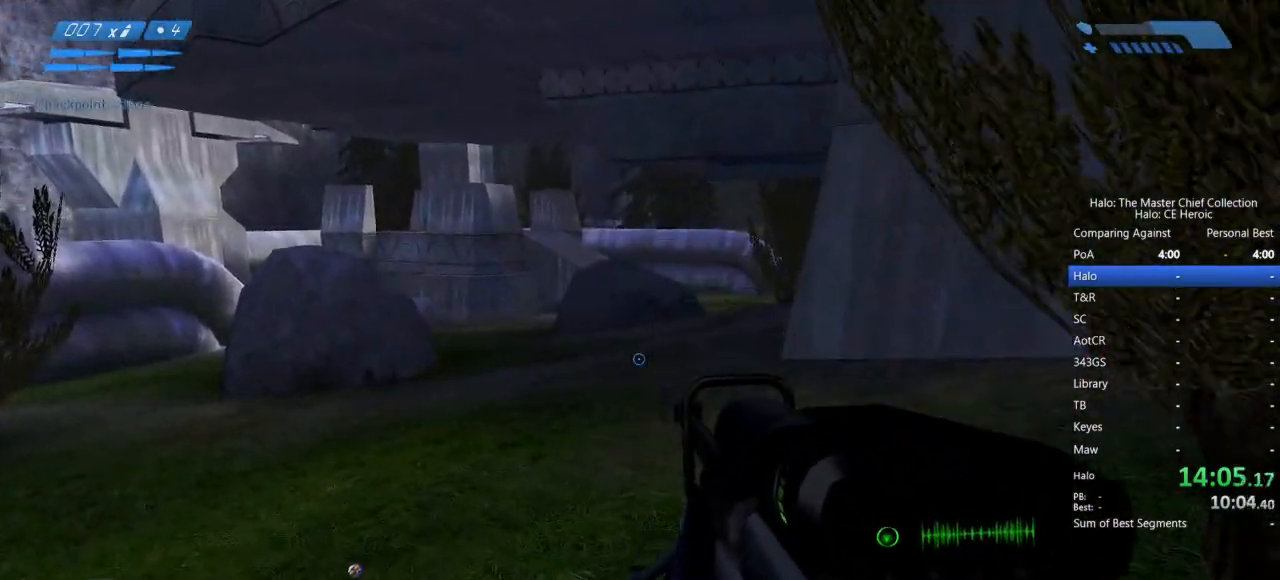
{"keys": ["space", "w"], "mouse": [], "events": [[400, "space", "down"]]}
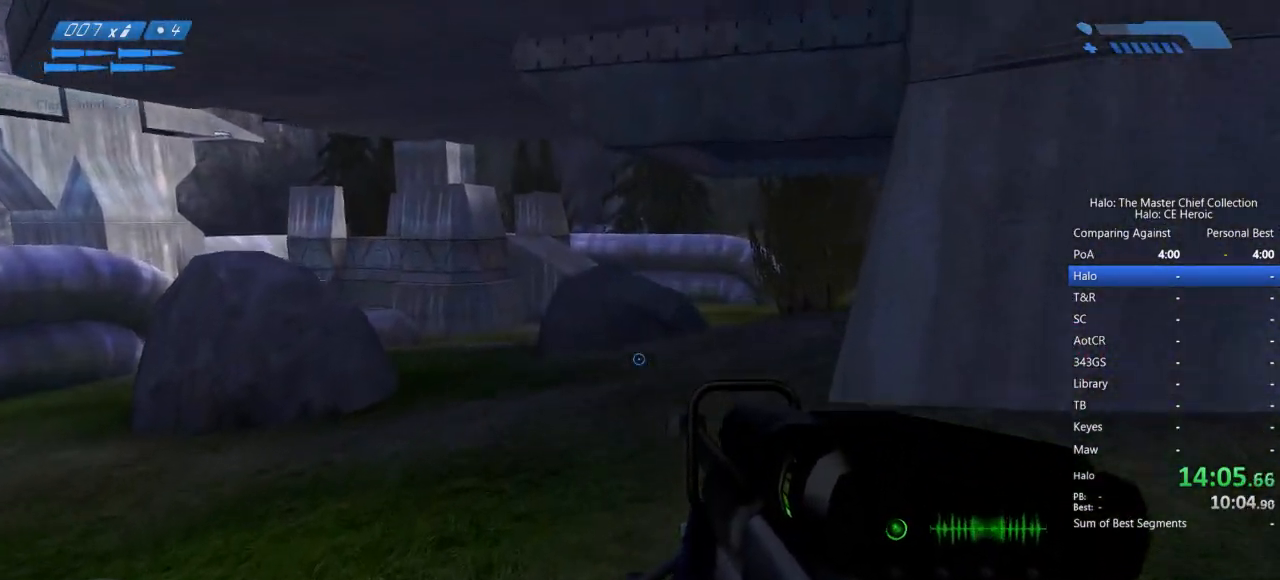
{"keys": ["space", "w"], "mouse": [], "events": []}
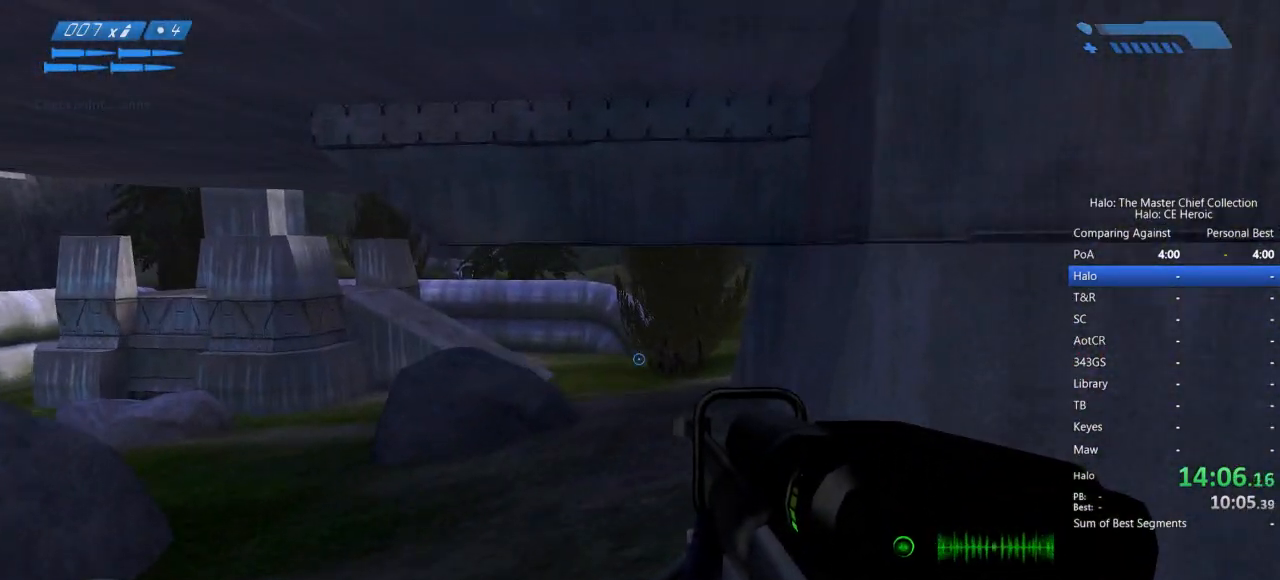
{"keys": ["space", "w"], "mouse": [], "events": []}
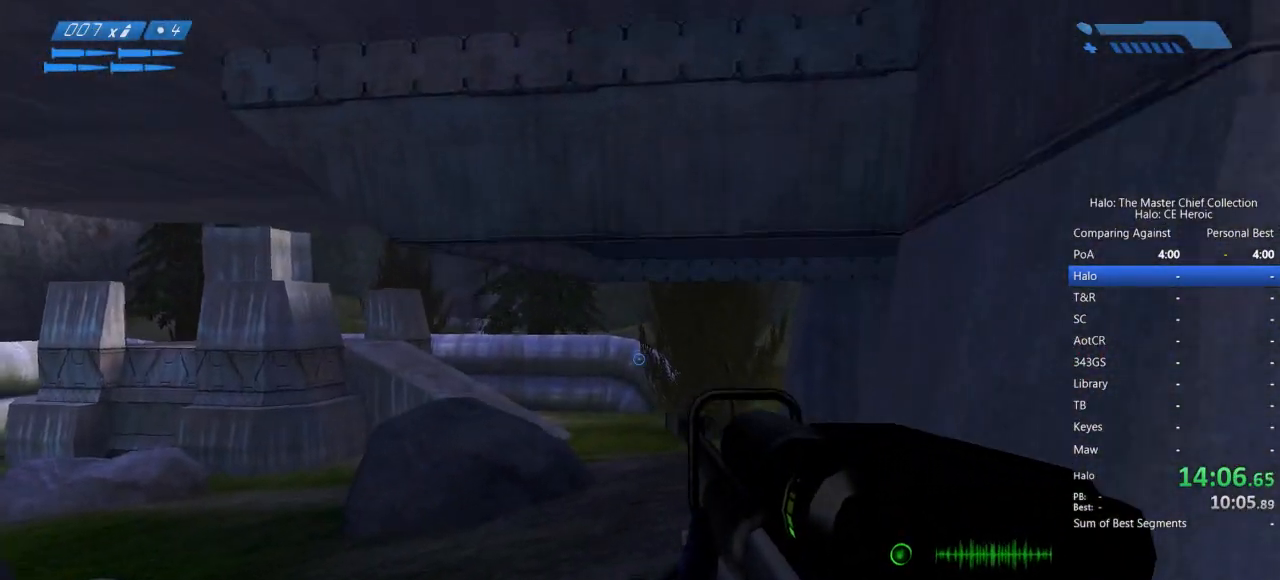
{"keys": ["space", "w"], "mouse": [], "events": []}
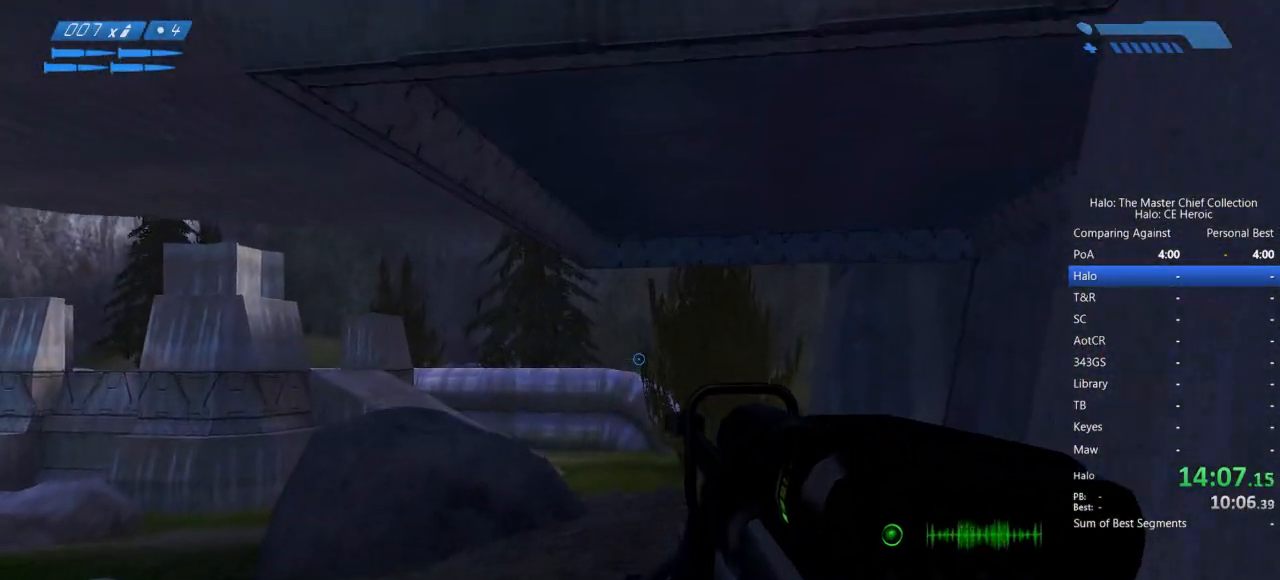
{"keys": ["space", "w"], "mouse": [], "events": []}
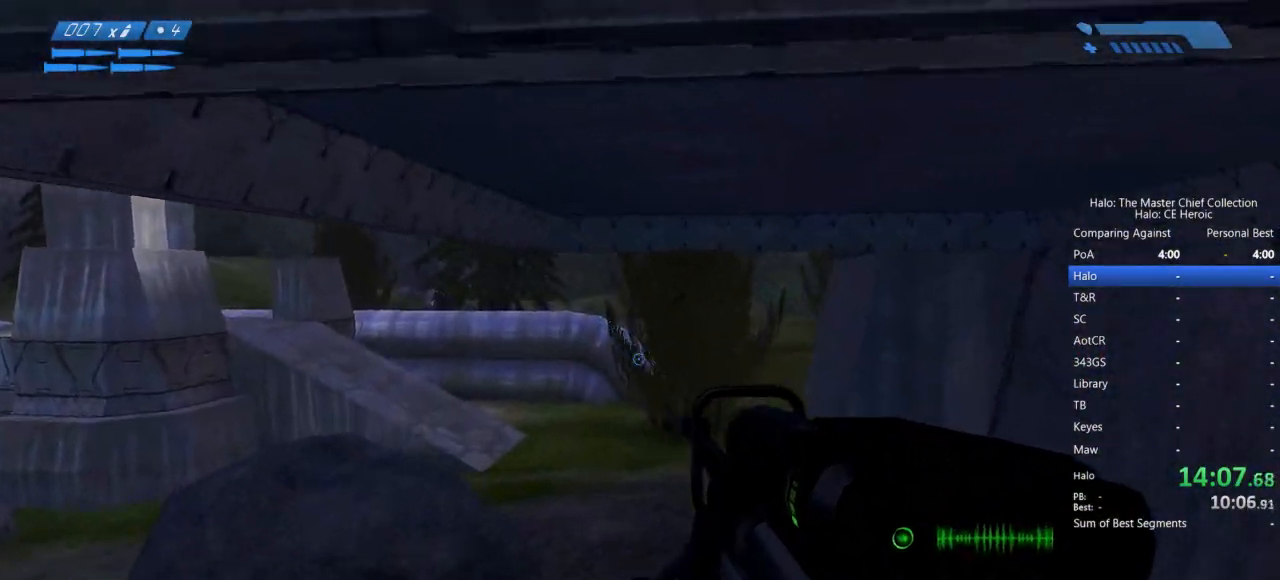
{"keys": ["w"], "mouse": [], "events": [[67, "space", "up"]]}
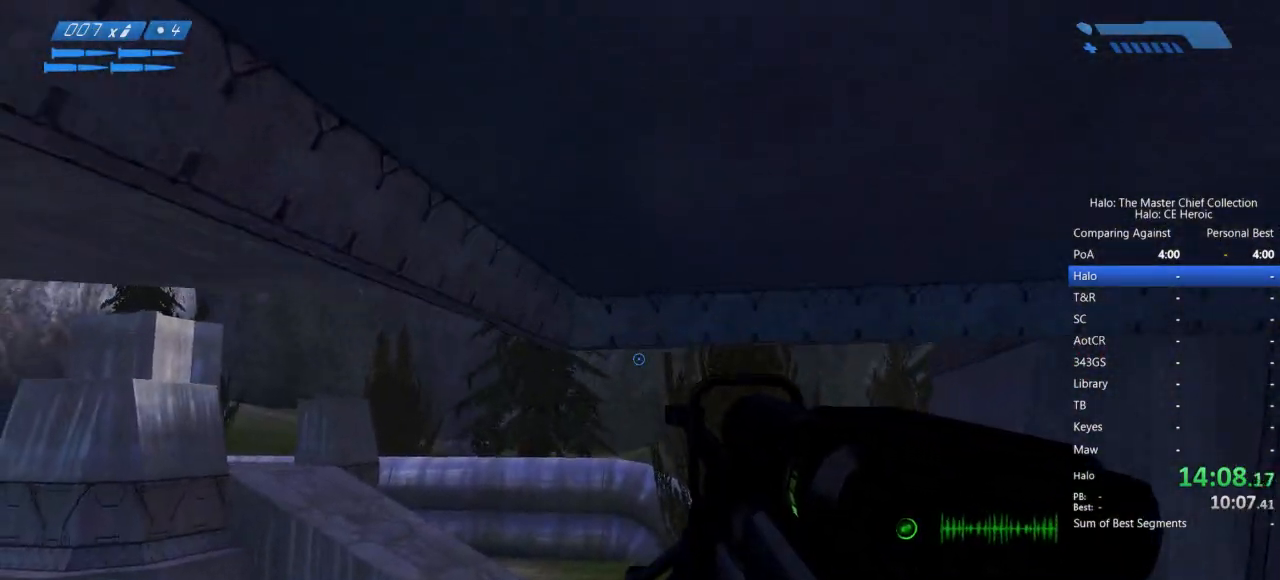
{"keys": ["w"], "mouse": [], "events": []}
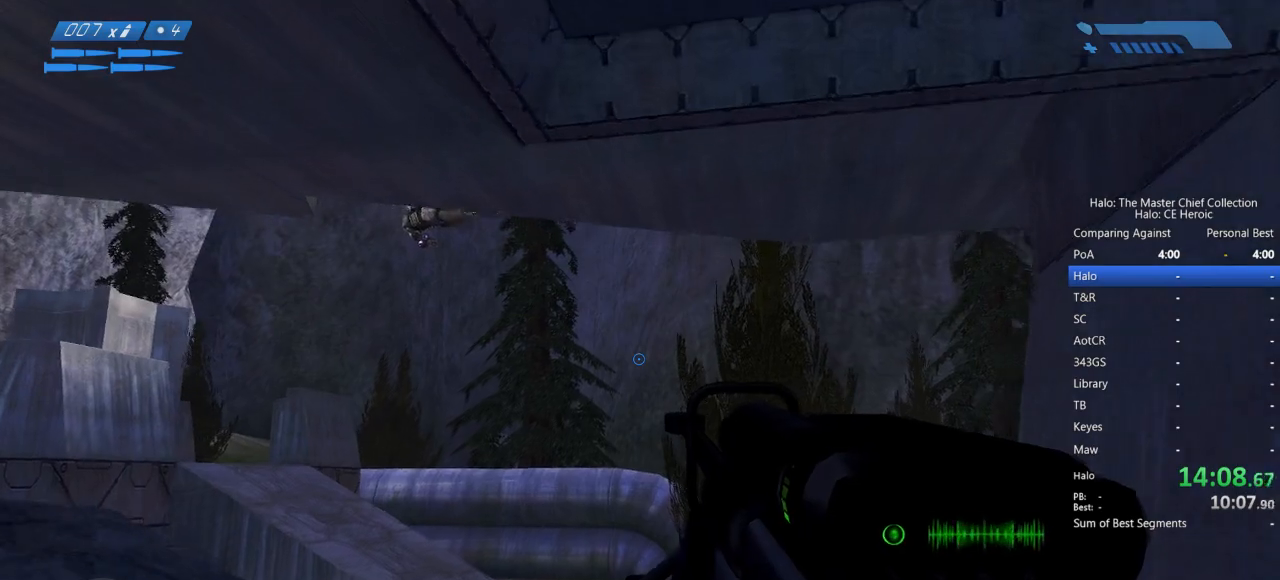
{"keys": ["w"], "mouse": []}
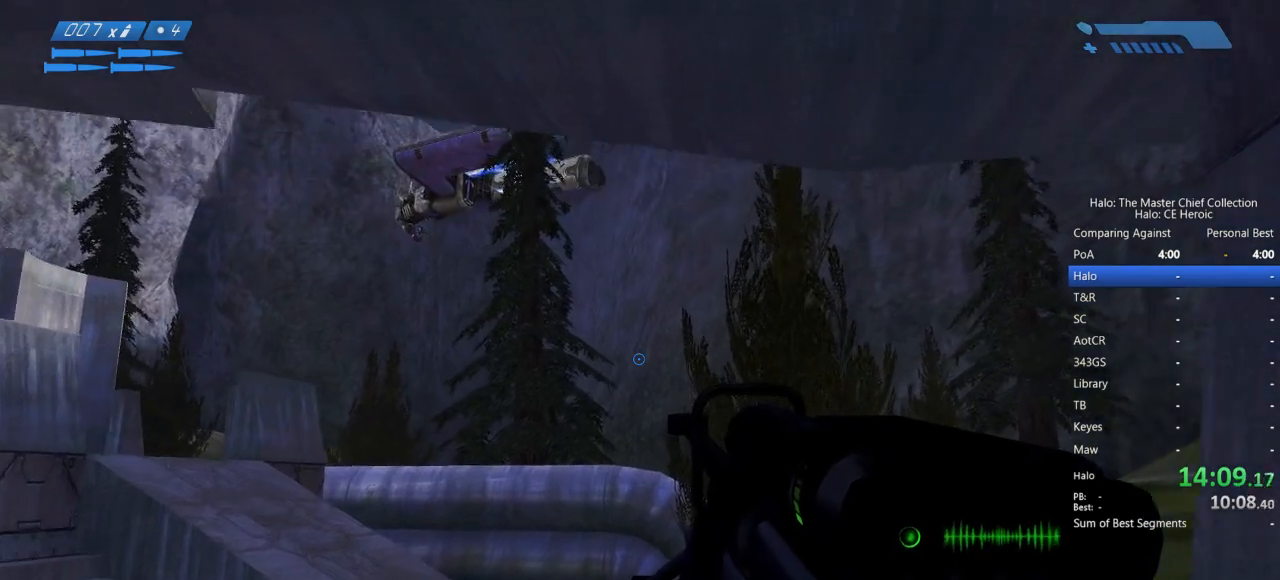
{"keys": ["a", "space", "w"], "mouse": [], "events": [[467, "space", "down"], [483, "a", "down"]]}
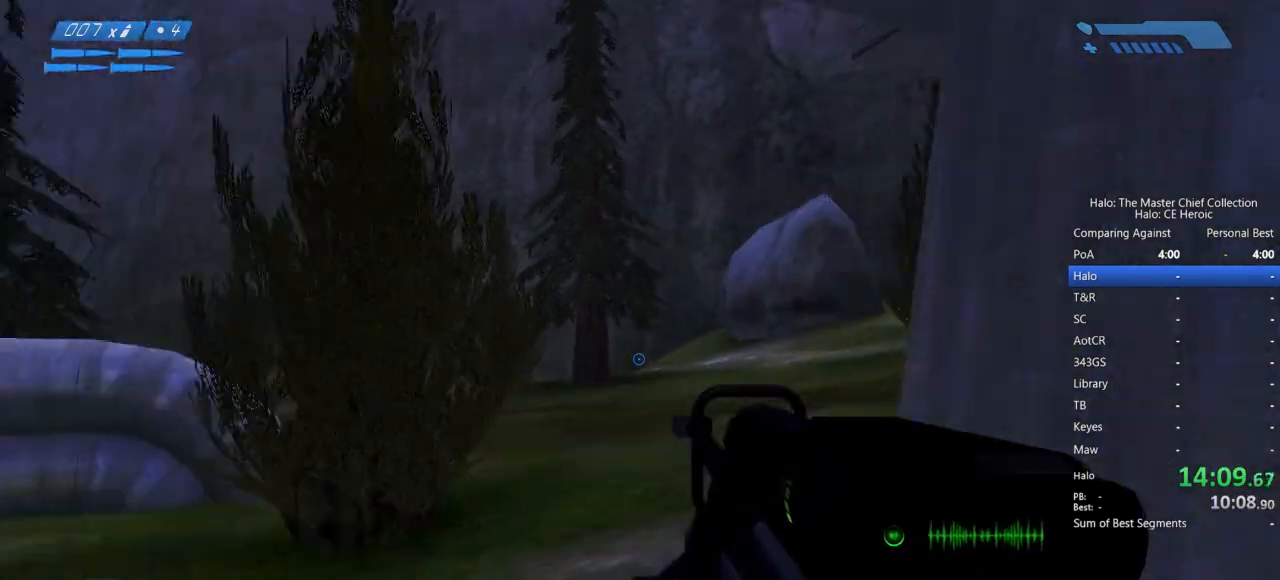
{"keys": ["a", "w"], "mouse": [], "events": [[83, "space", "up"]]}
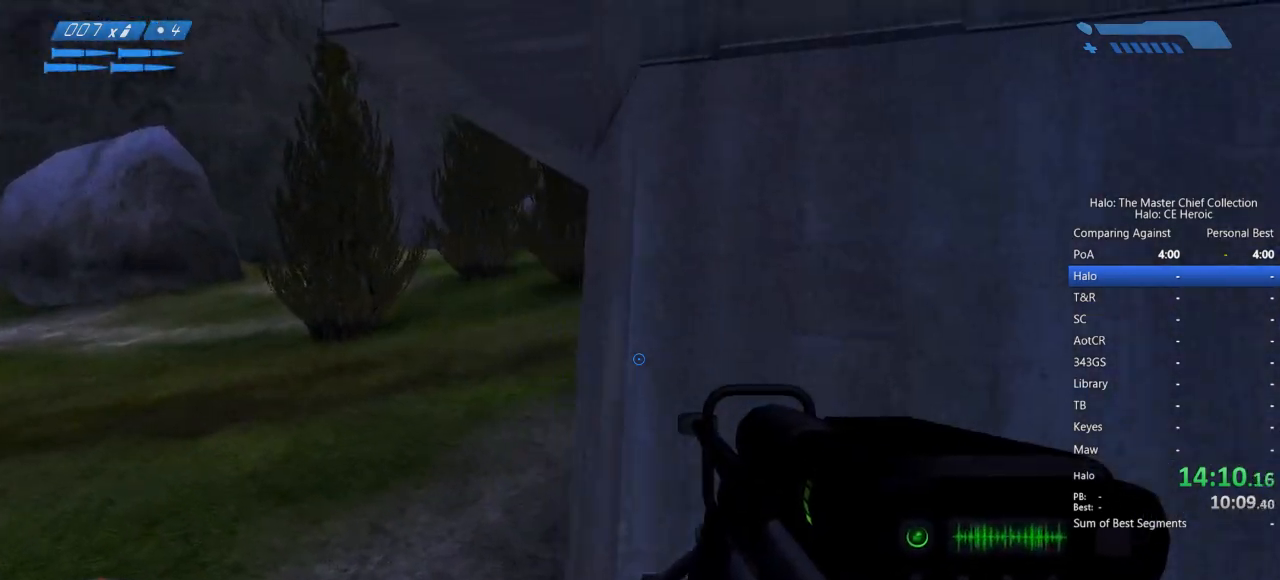
{"keys": ["w"], "mouse": [], "events": [[383, "a", "up"]]}
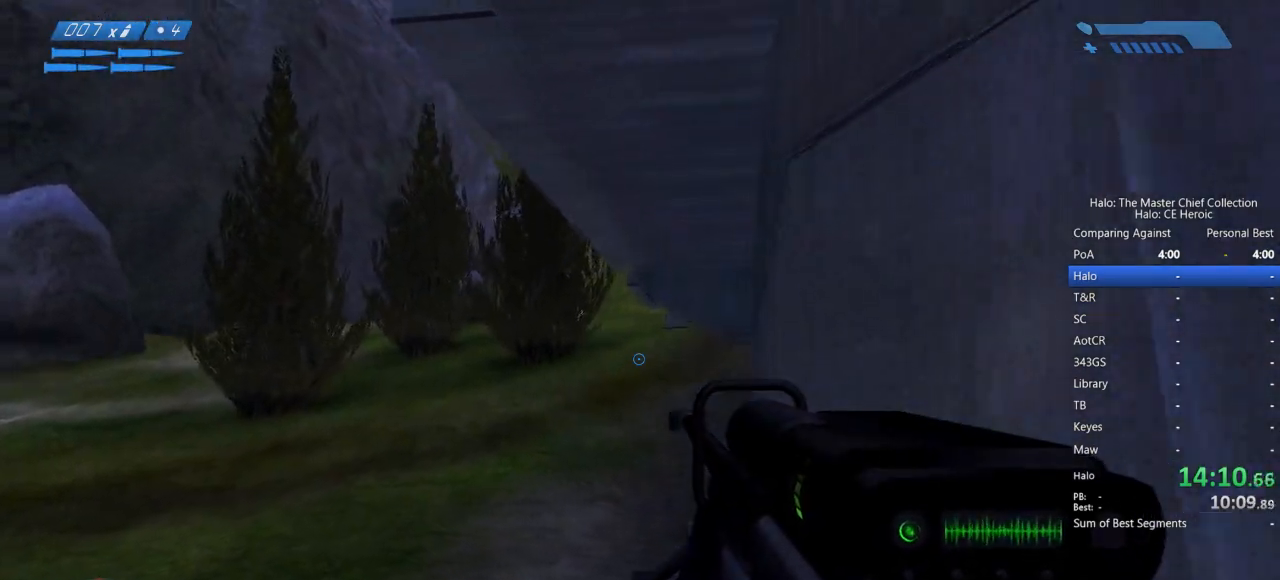
{"keys": ["w"], "mouse": [], "events": [[400, "z", "down"], [450, "z", "up"]]}
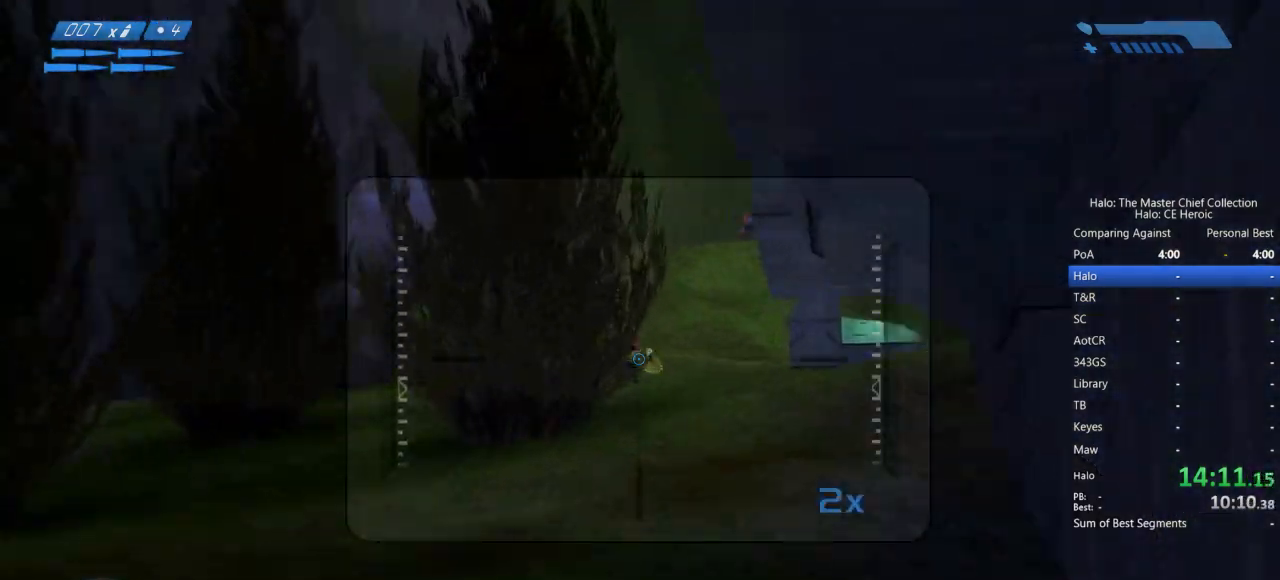
{"keys": ["w"], "mouse": ["left"], "events": [[500, "mouse_left", "down"]]}
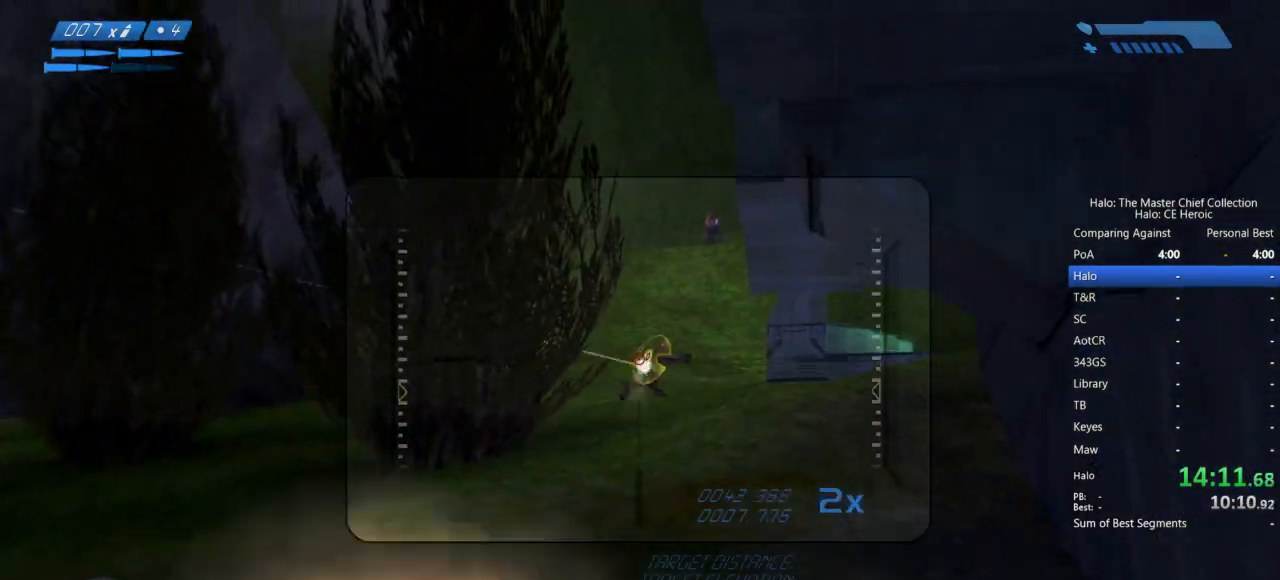
{"keys": ["w"], "mouse": ["left"], "events": [[100, "a", "down"], [100, "mouse_left", "up"], [383, "a", "up"], [483, "mouse_left", "down"]]}
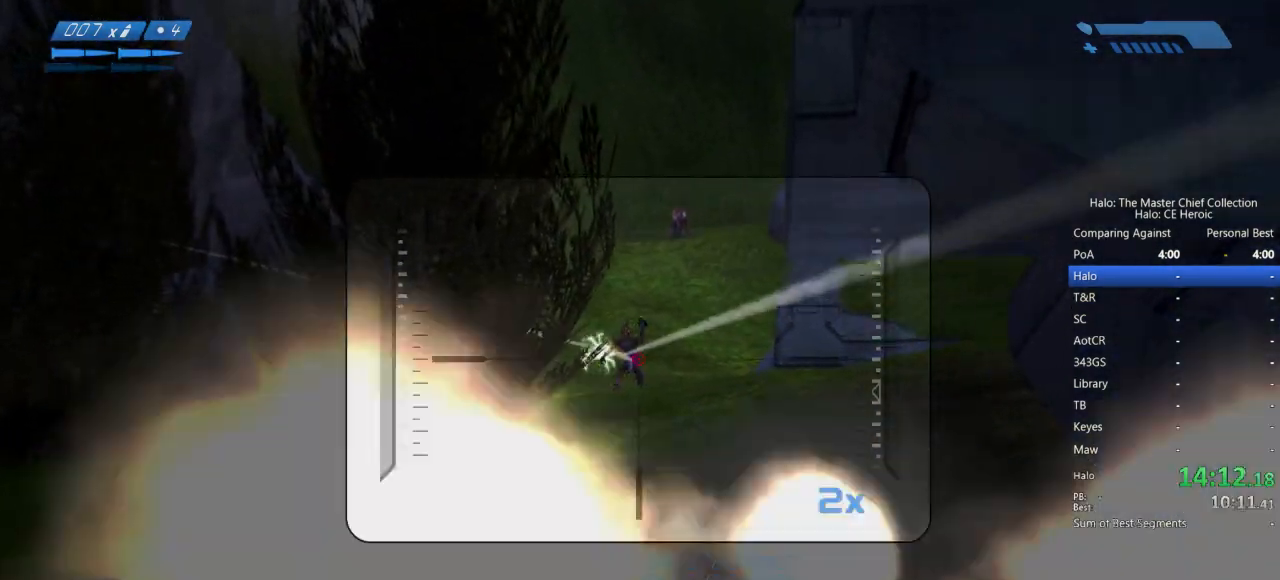
{"keys": [], "mouse": [], "events": [[117, "mouse_left", "up"], [200, "w", "up"]]}
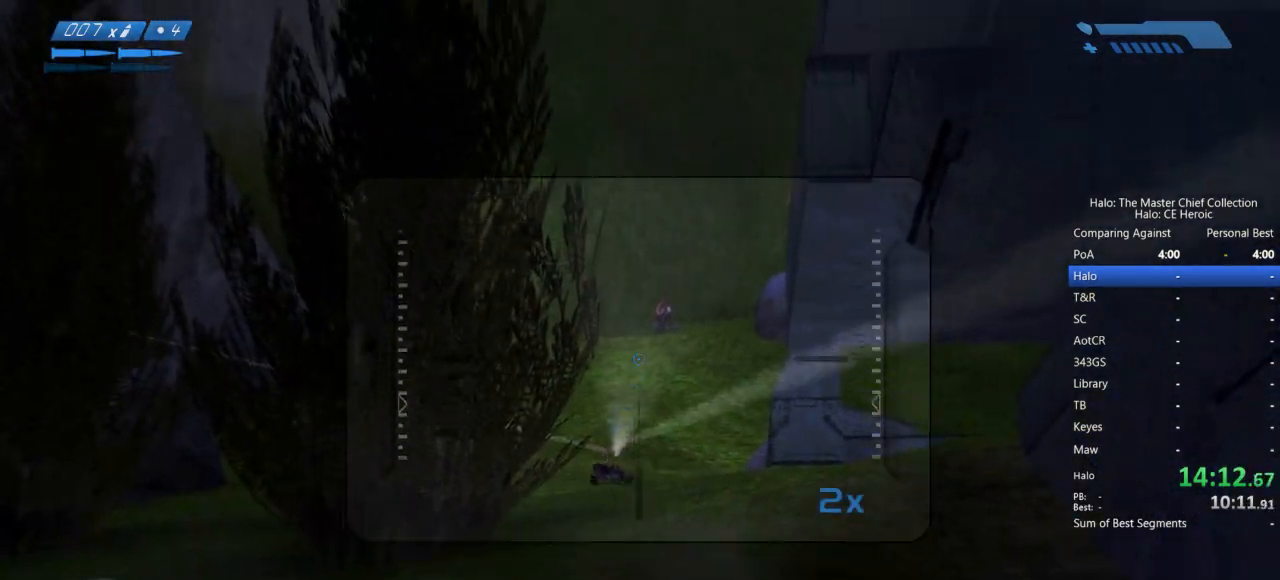
{"keys": ["r", "w"], "mouse": [], "events": [[267, "mouse_left", "down"], [367, "mouse_left", "up"], [367, "w", "down"], [500, "r", "down"]]}
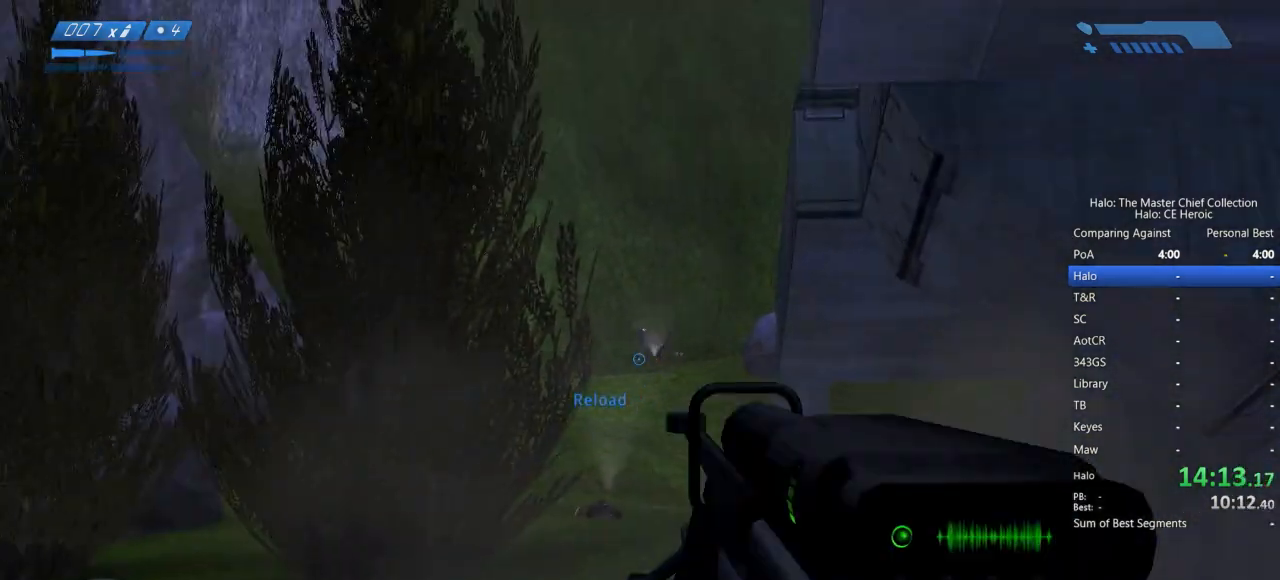
{"keys": ["w"], "mouse": [], "events": [[50, "r", "up"], [100, "r", "down"], [150, "q", "down"], [183, "r", "up"], [283, "q", "up"]]}
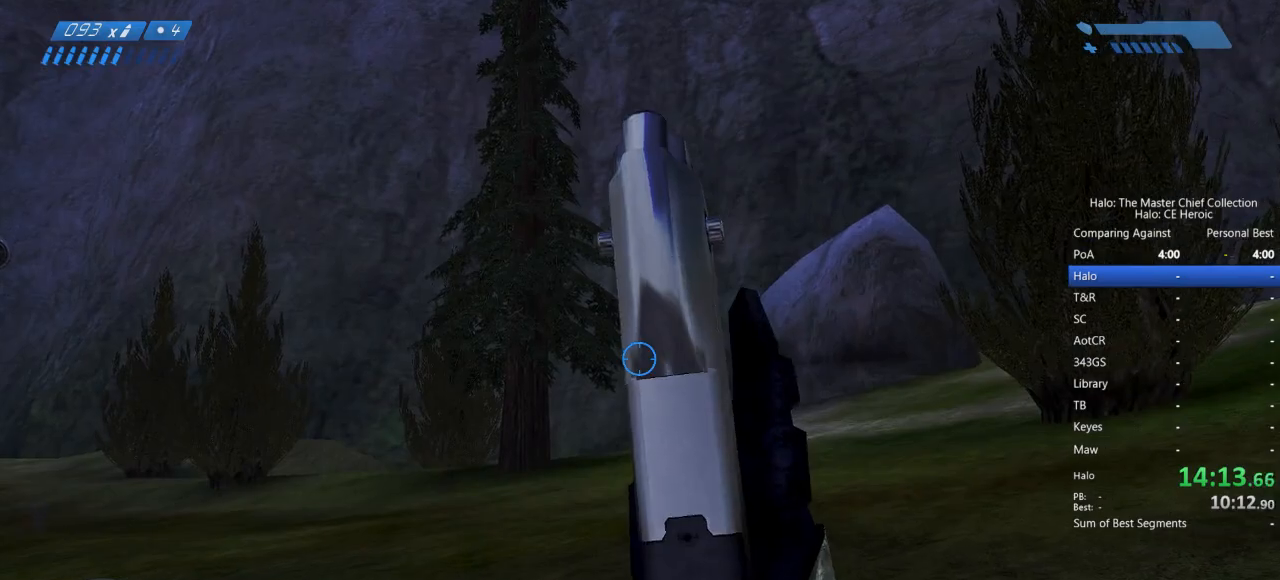
{"keys": ["w"], "mouse": []}
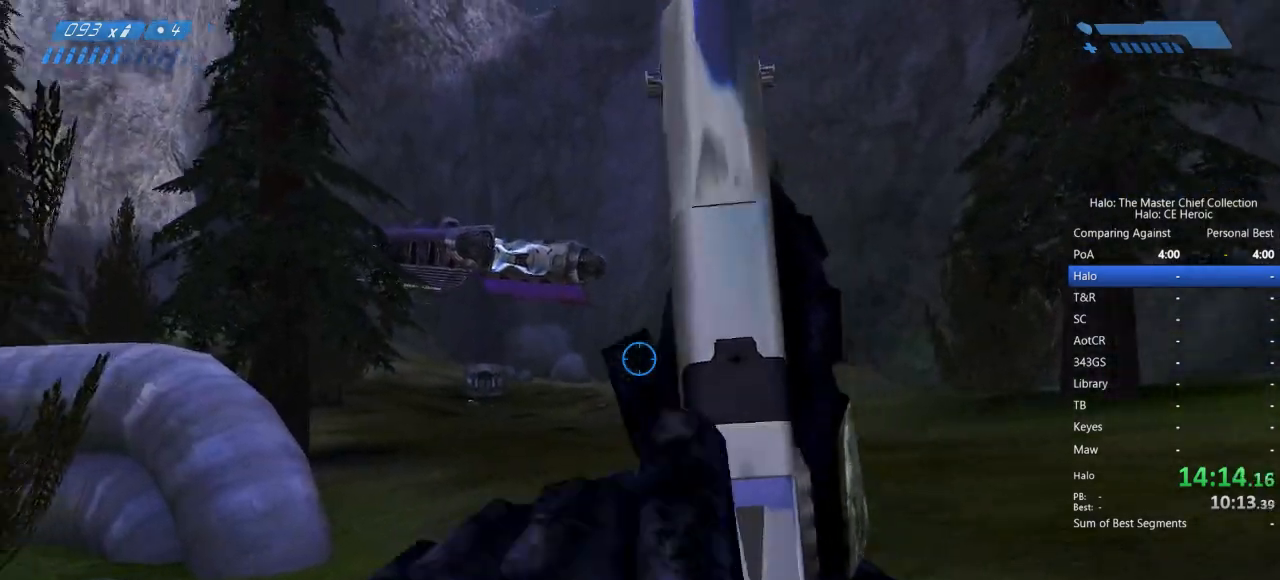
{"keys": ["d", "w"], "mouse": [], "events": [[50, "space", "down"], [267, "space", "up"], [417, "d", "down"]]}
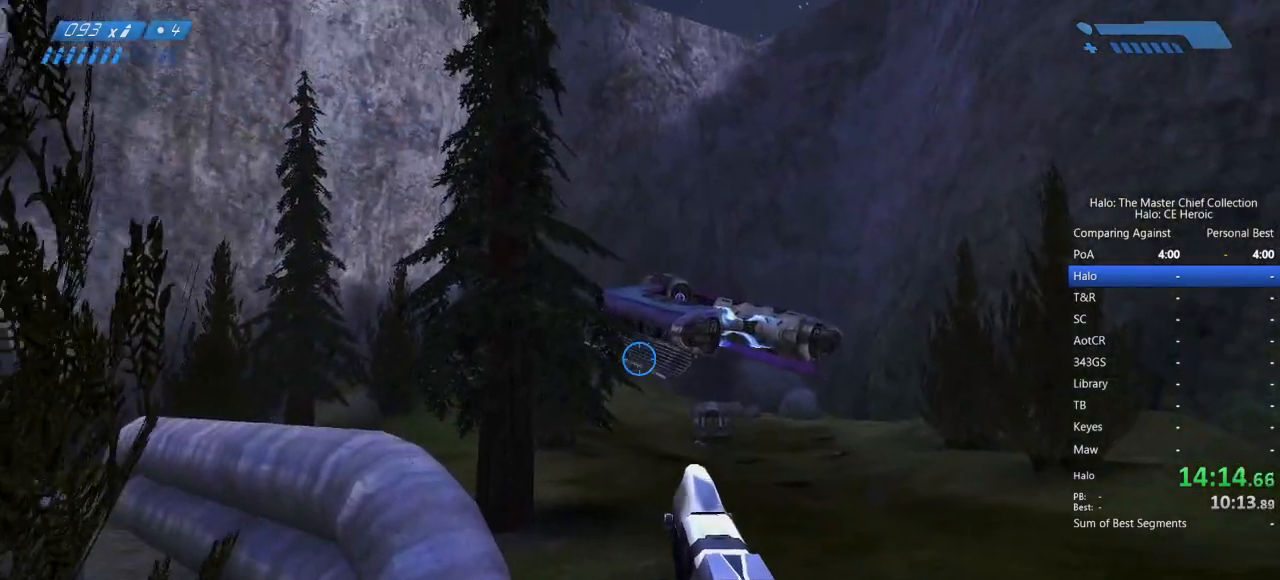
{"keys": ["w"], "mouse": ["right"]}
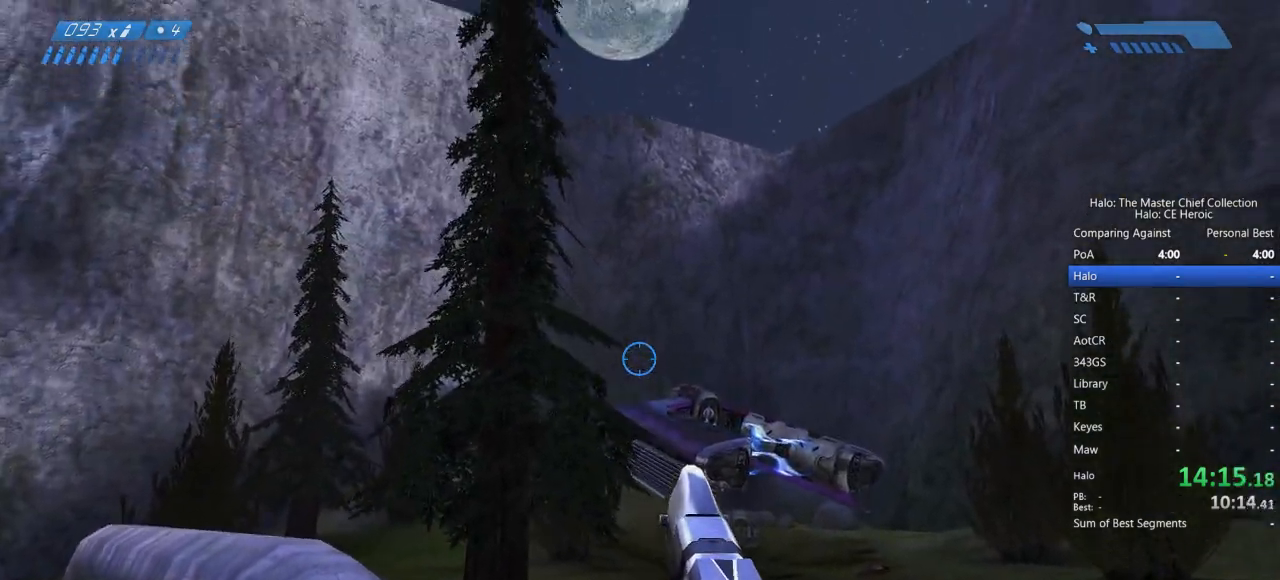
{"keys": ["w"], "mouse": [], "events": [[67, "mouse_right", "up"]]}
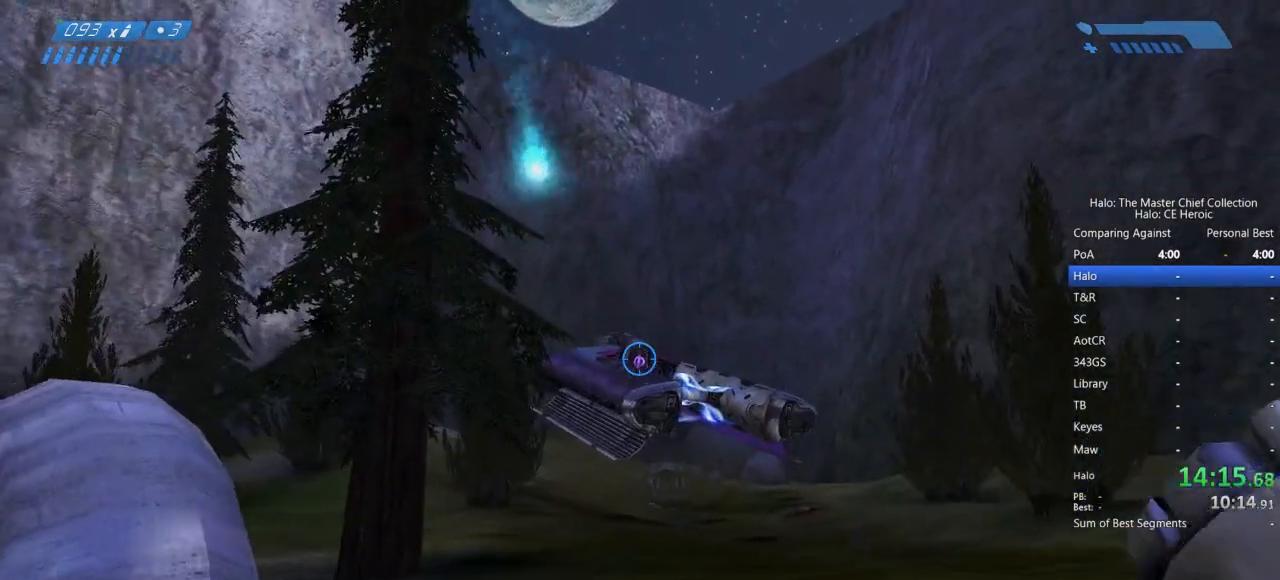
{"keys": ["d", "w"], "mouse": [], "events": [[133, "d", "down"]]}
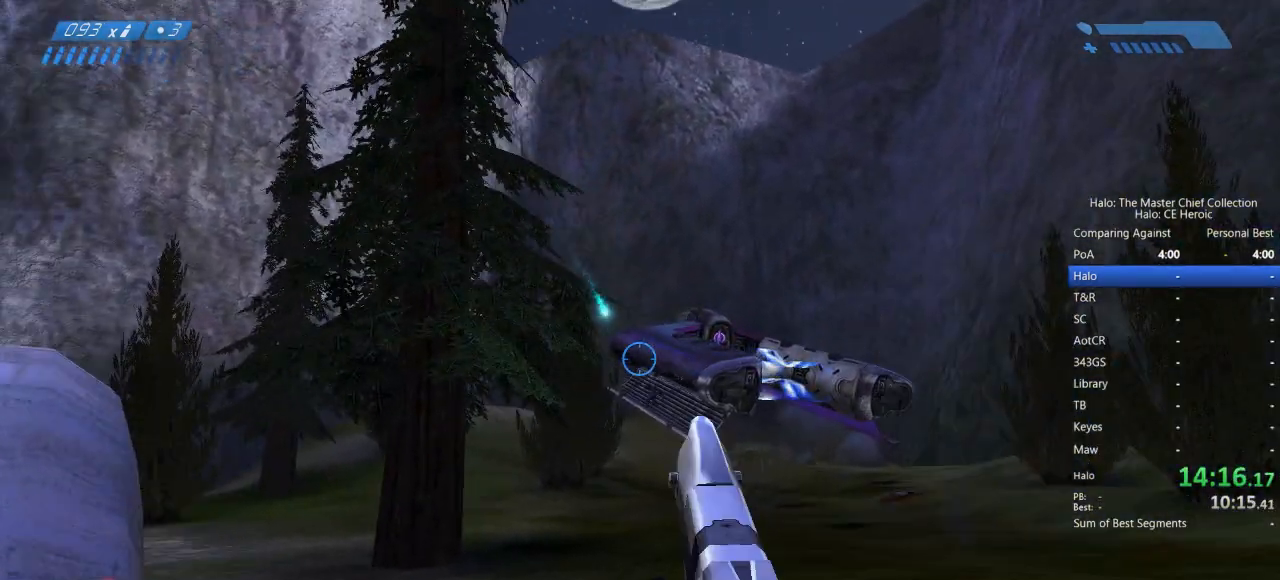
{"keys": ["w"], "mouse": ["right"], "events": [[100, "d", "up"], [417, "mouse_right", "down"]]}